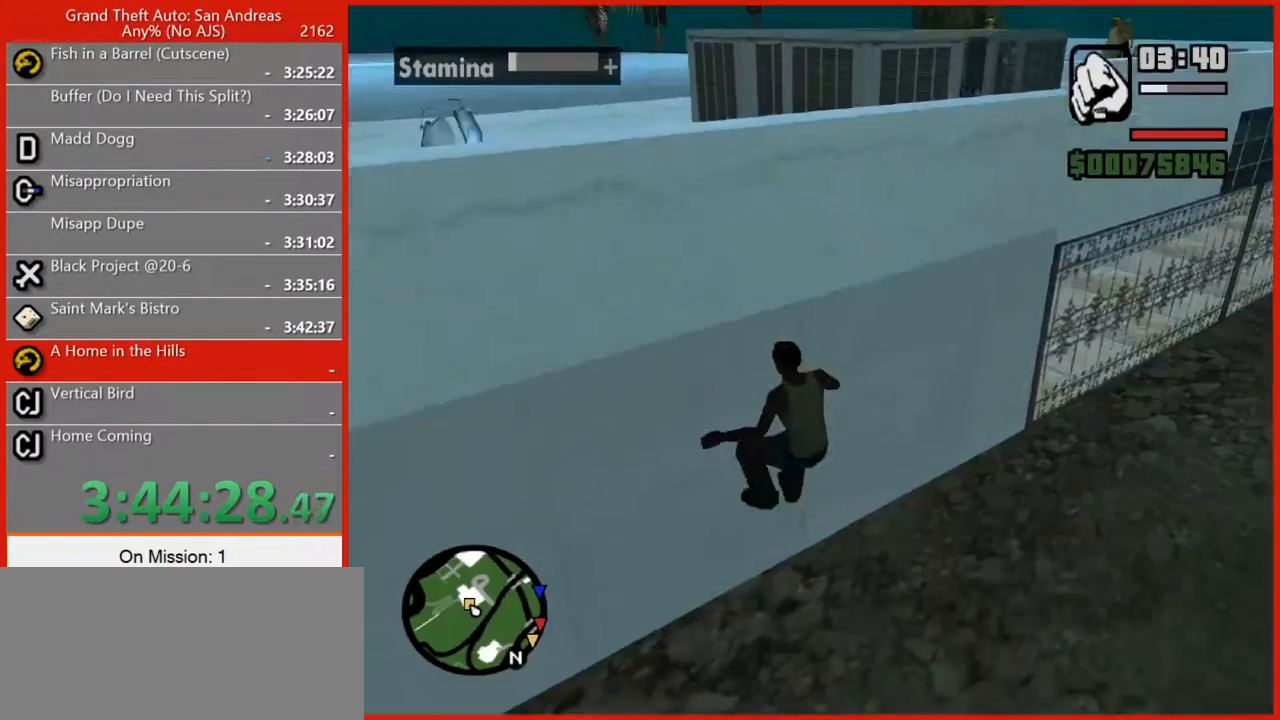
Gameplay with keyboard and mouse; each line is a JSON object with the keys and mouse buttons held at the frame after it. "events" lists presses ("down") and releases ("up") of "1", "2", "3", "4", "5", "6", "7", "8", "a", "alt", "b", "c", "caps_lock", "ctrl", "d", "e", "escape", "f", "f2", "f3", "g", "h", "n", "q", "r", "rbracket", "s", "shift", "space", "super", "t", "tab", "tilde", "v", "w", "x", "y", "z", "mouse_left", "mouse_right", "mouse_mb4", "mouse_mb5", "mouse_wheel_up" and "mouse_wheel_down" between this image and that frame as [ms after this image, input, new state], when the widget could be followed in between. "mouse_left", "mouse_right", "mouse_mb4", "mouse_mb5", "mouse_wheel_up", "mouse_wheel_down" = the "left", "right", "mb4", "mb5", "wheel_up", "wheel_down" buttons of the "mouse" list. No other keys are recorded. Not read: mouse_move.
{"keys": [], "mouse": [], "events": [[20, "escape", "up"]]}
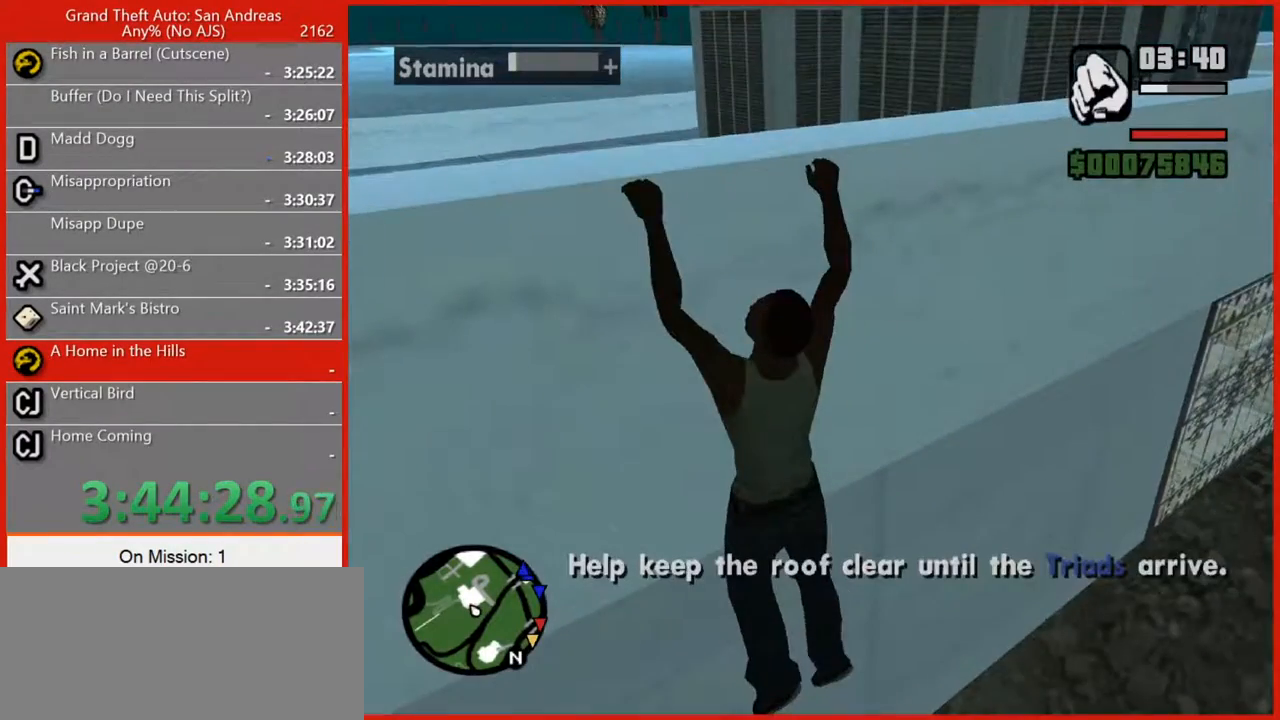
{"keys": [], "mouse": [], "events": [[440, "t", "down"], [480, "t", "up"]]}
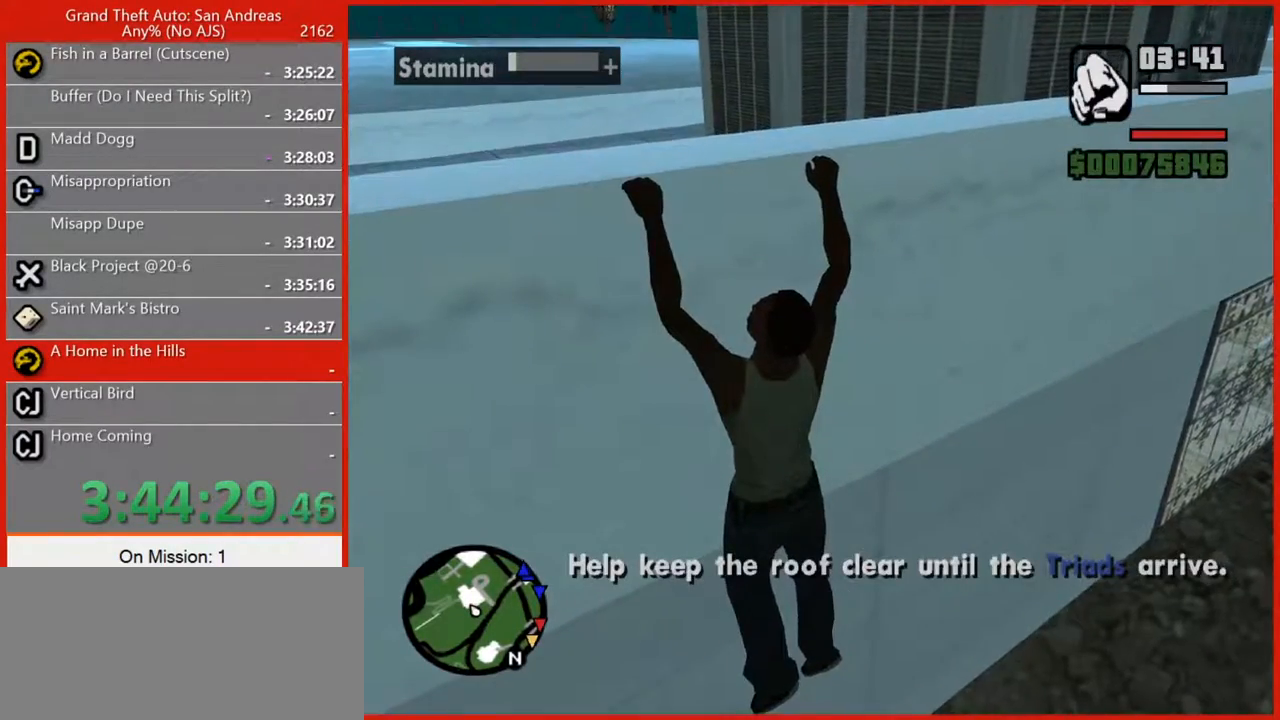
{"keys": [], "mouse": [], "events": []}
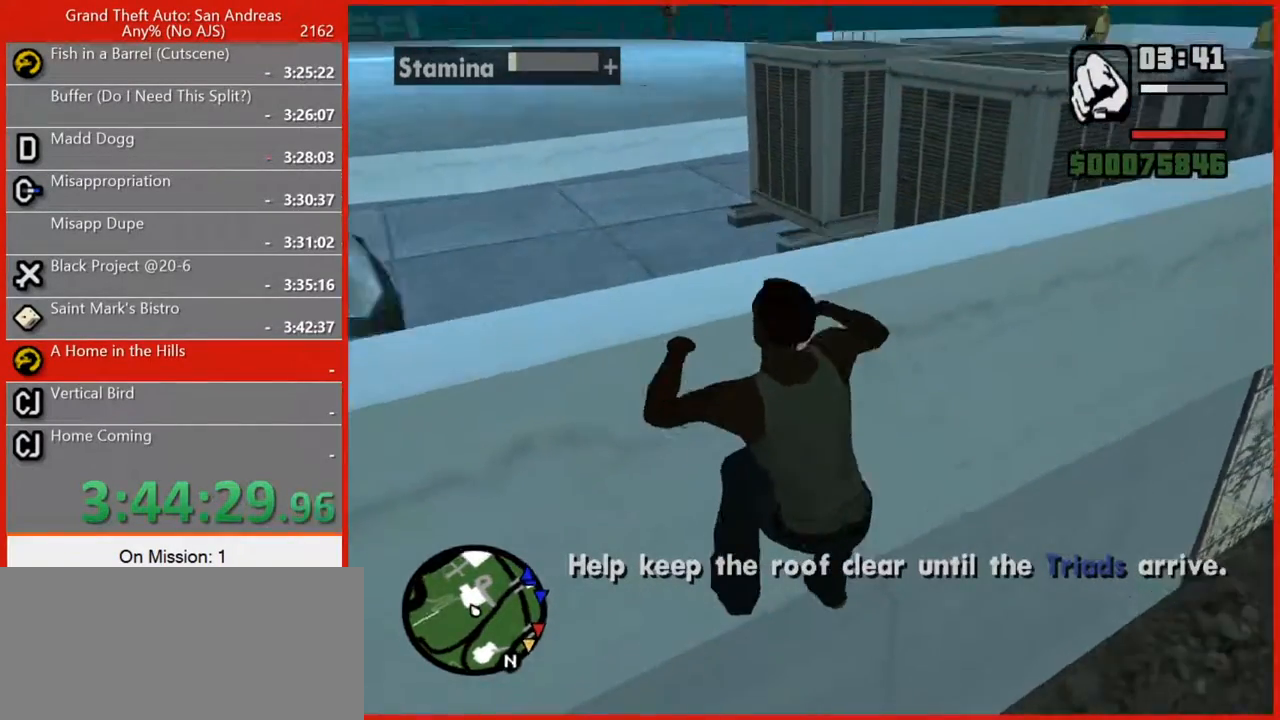
{"keys": ["w"], "mouse": [], "events": [[140, "w", "down"]]}
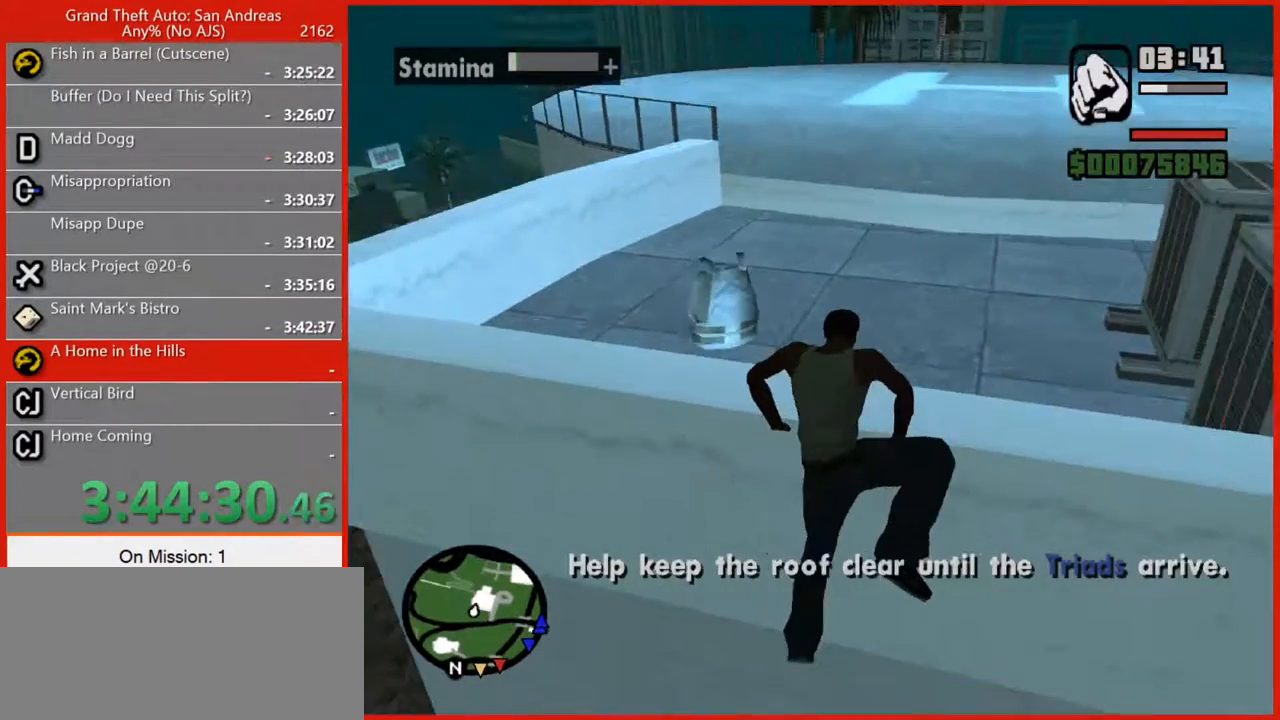
{"keys": ["a", "w"], "mouse": [], "events": [[200, "a", "down"]]}
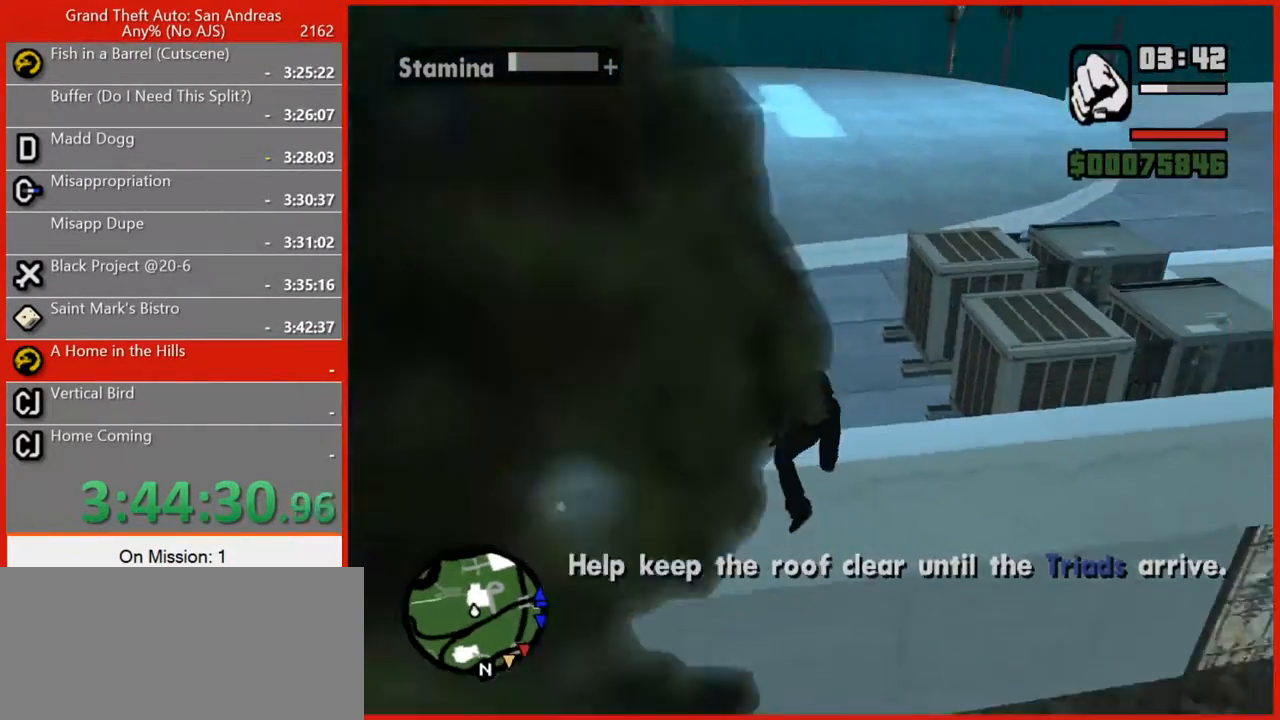
{"keys": ["a"], "mouse": [], "events": [[460, "w", "up"]]}
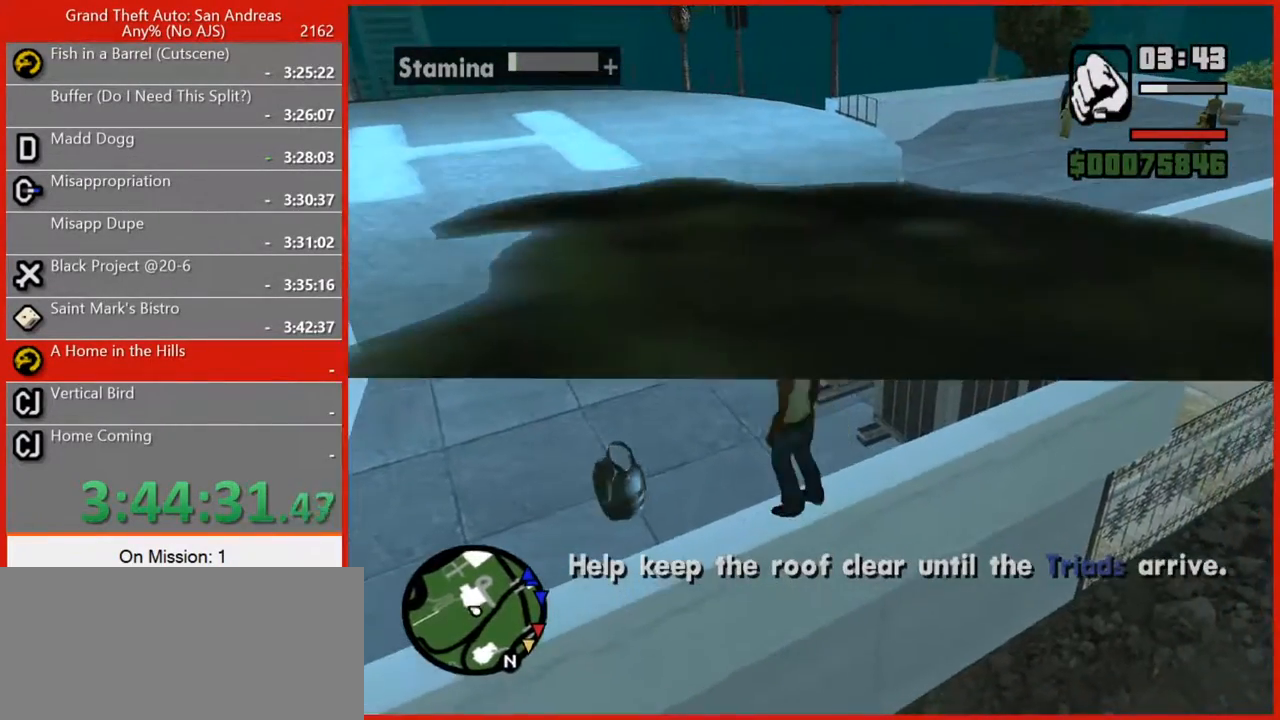
{"keys": ["w"], "mouse": [], "events": [[340, "w", "down"], [380, "a", "up"]]}
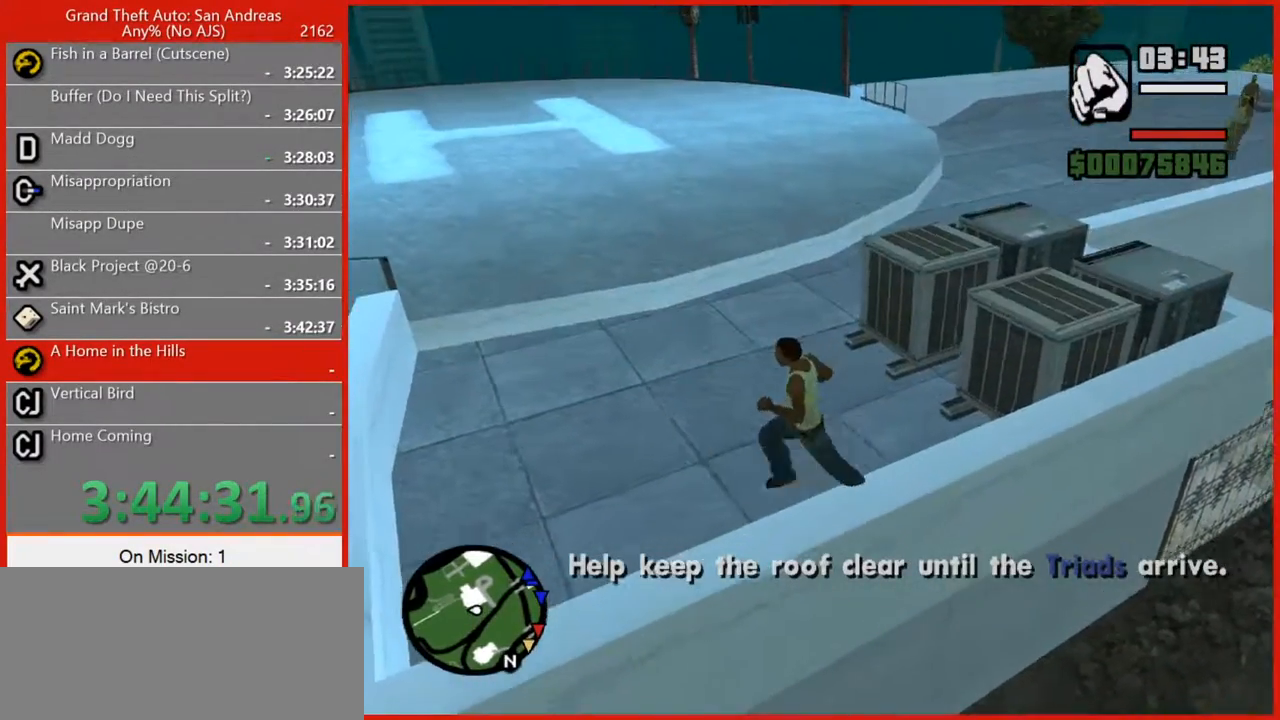
{"keys": ["w"], "mouse": [], "events": [[40, "w", "up"], [380, "w", "down"], [440, "1", "down"], [480, "1", "up"]]}
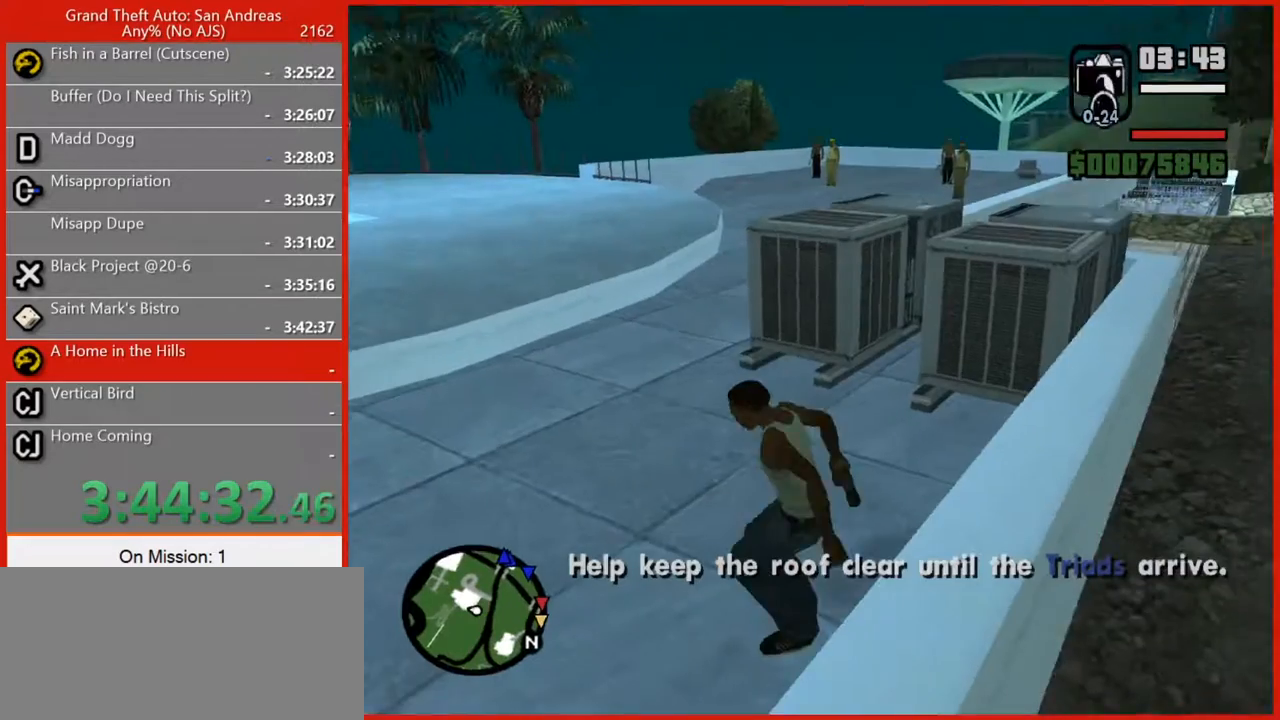
{"keys": [], "mouse": [], "events": [[140, "1", "down"], [180, "1", "up"], [220, "1", "down"], [320, "1", "up"], [320, "w", "up"], [360, "1", "down"], [440, "1", "up"]]}
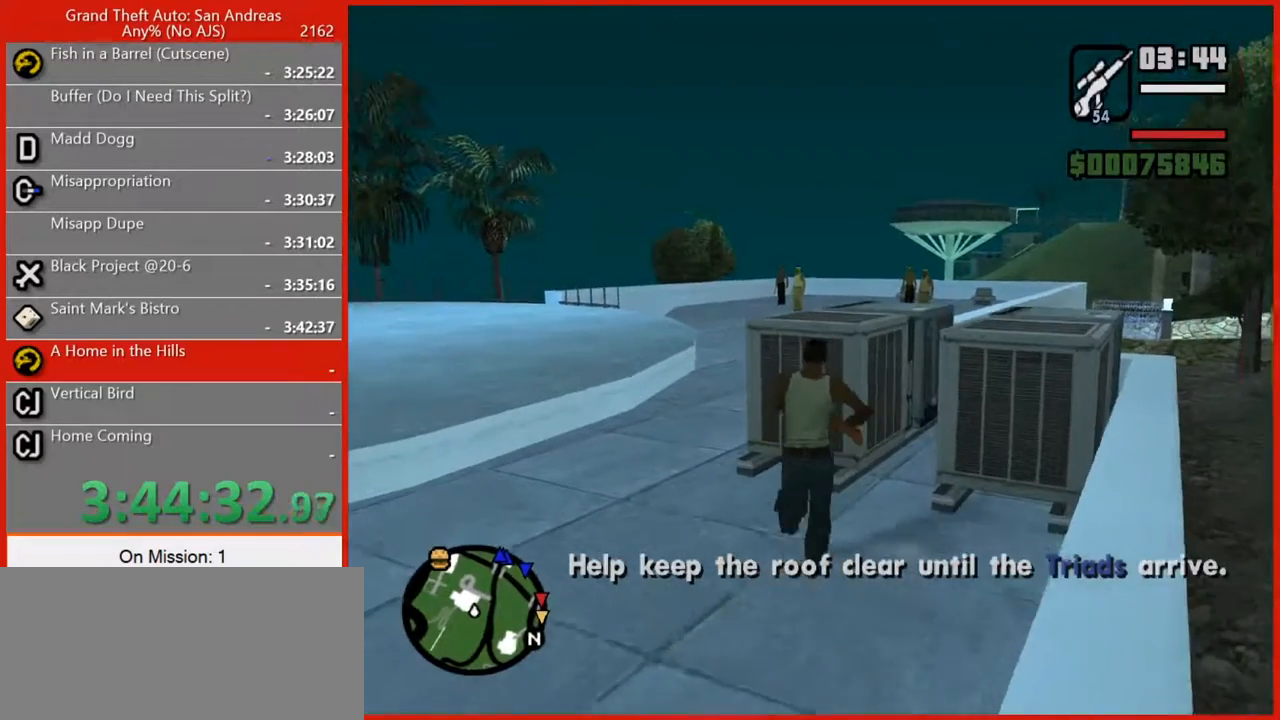
{"keys": [], "mouse": [], "events": []}
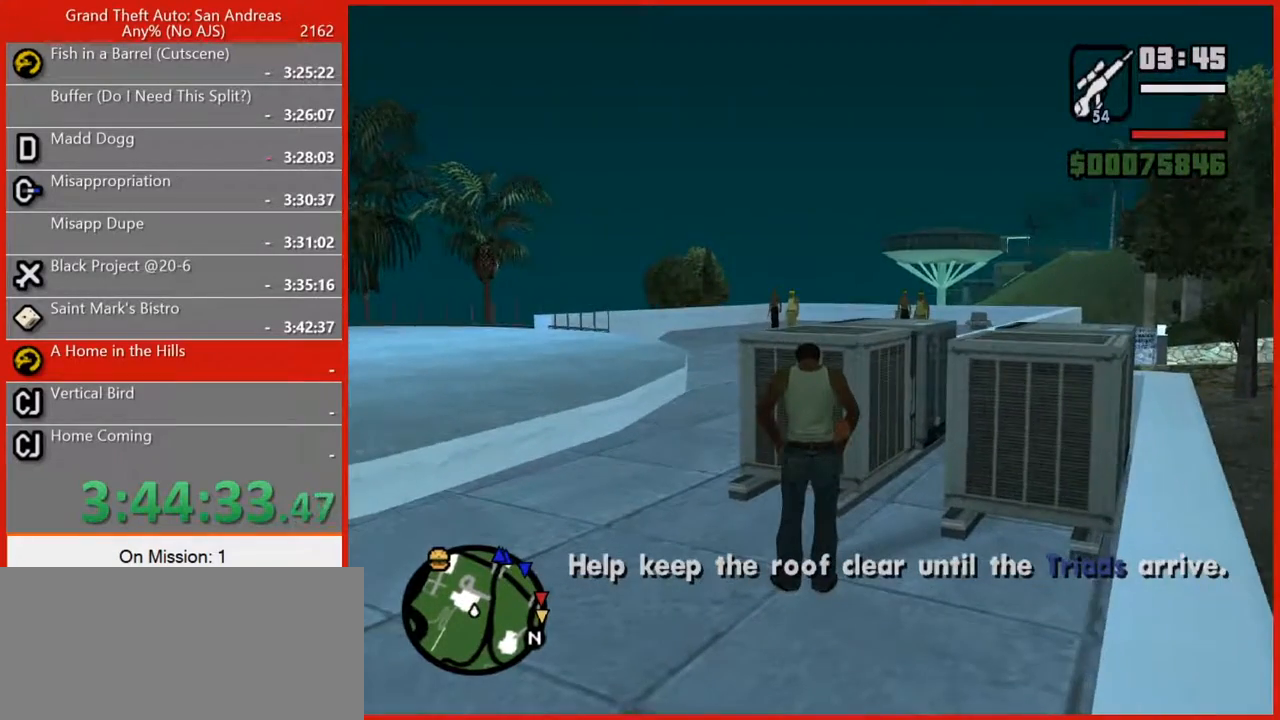
{"keys": [], "mouse": [], "events": [[260, "ctrl", "down"], [340, "ctrl", "up"]]}
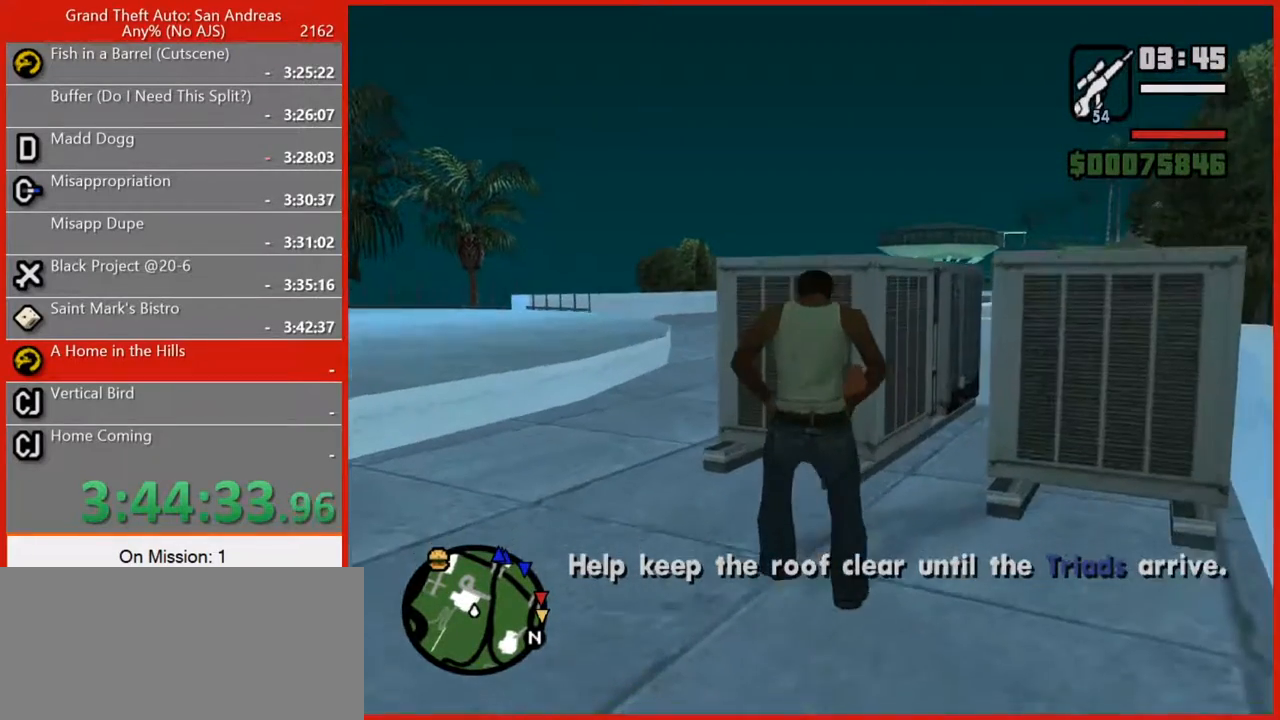
{"keys": [], "mouse": [], "events": []}
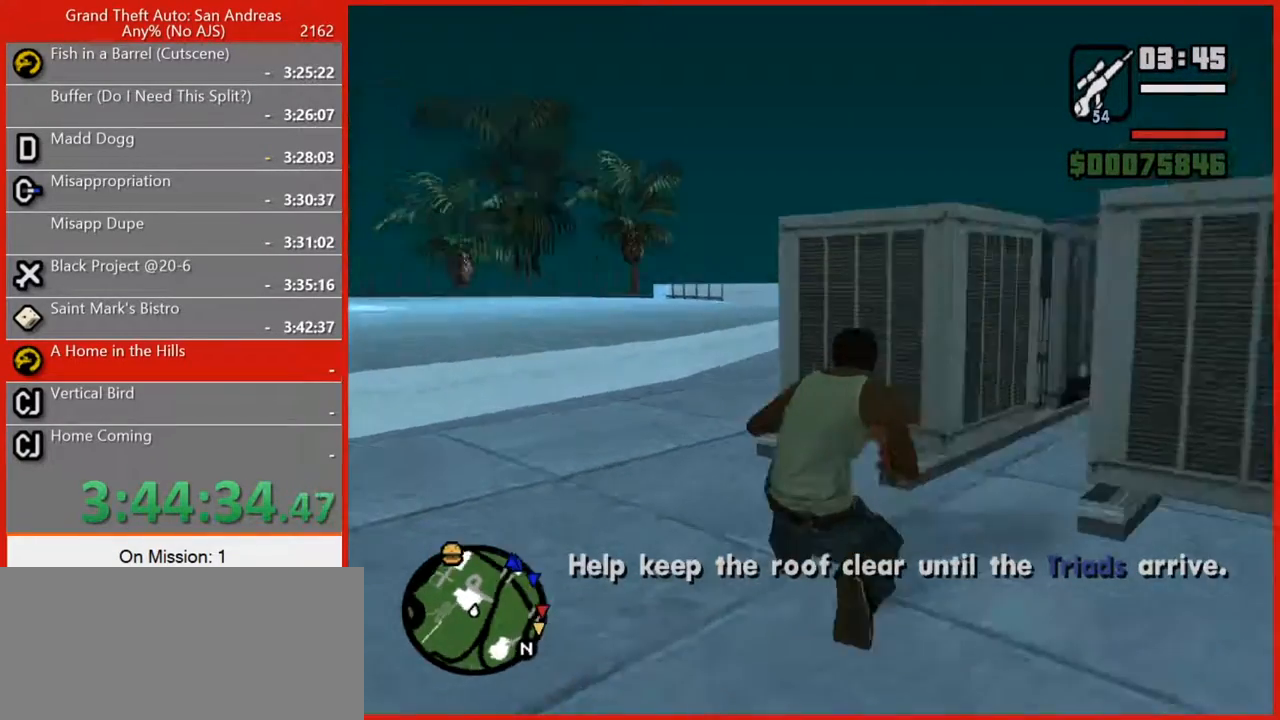
{"keys": [], "mouse": [], "events": []}
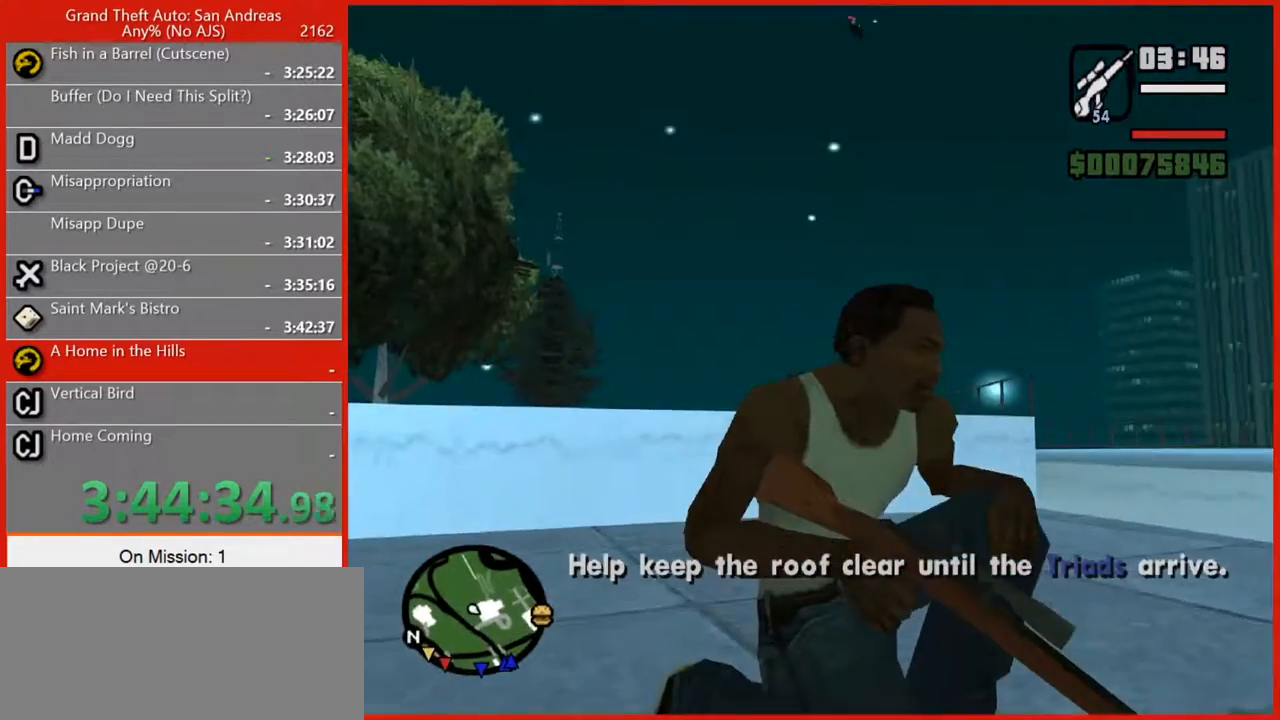
{"keys": [], "mouse": [], "events": []}
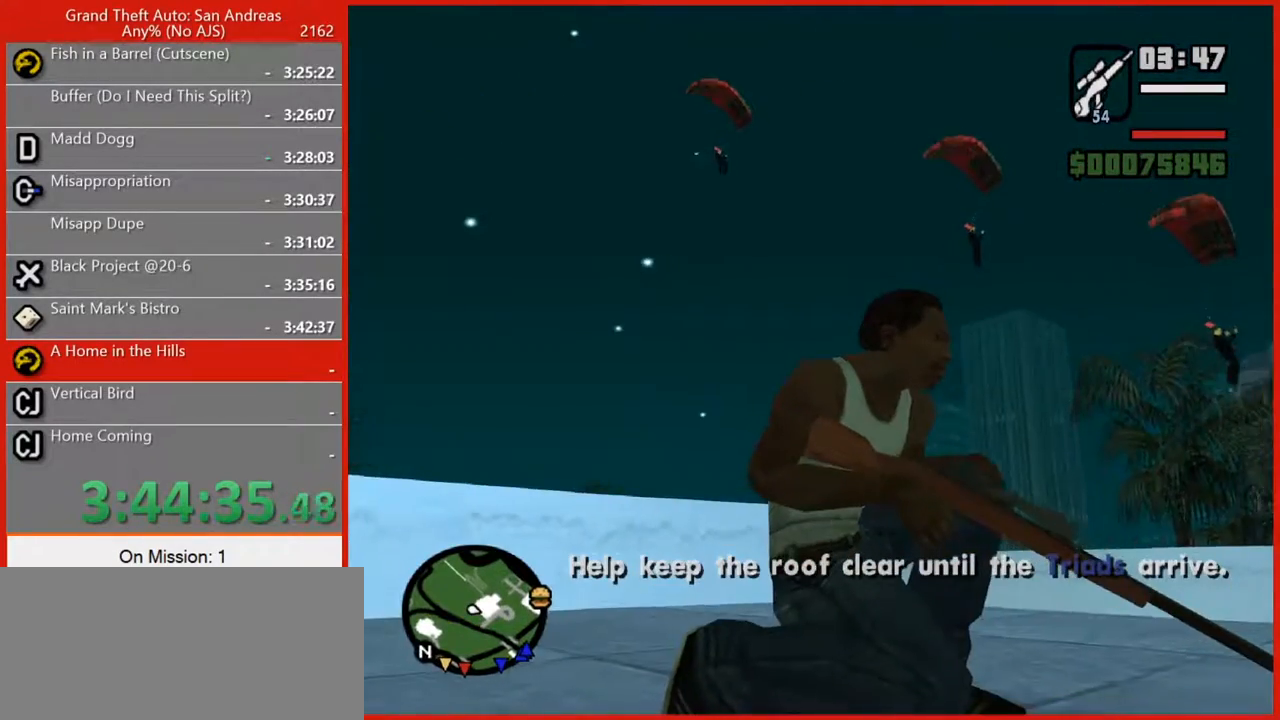
{"keys": [], "mouse": [], "events": []}
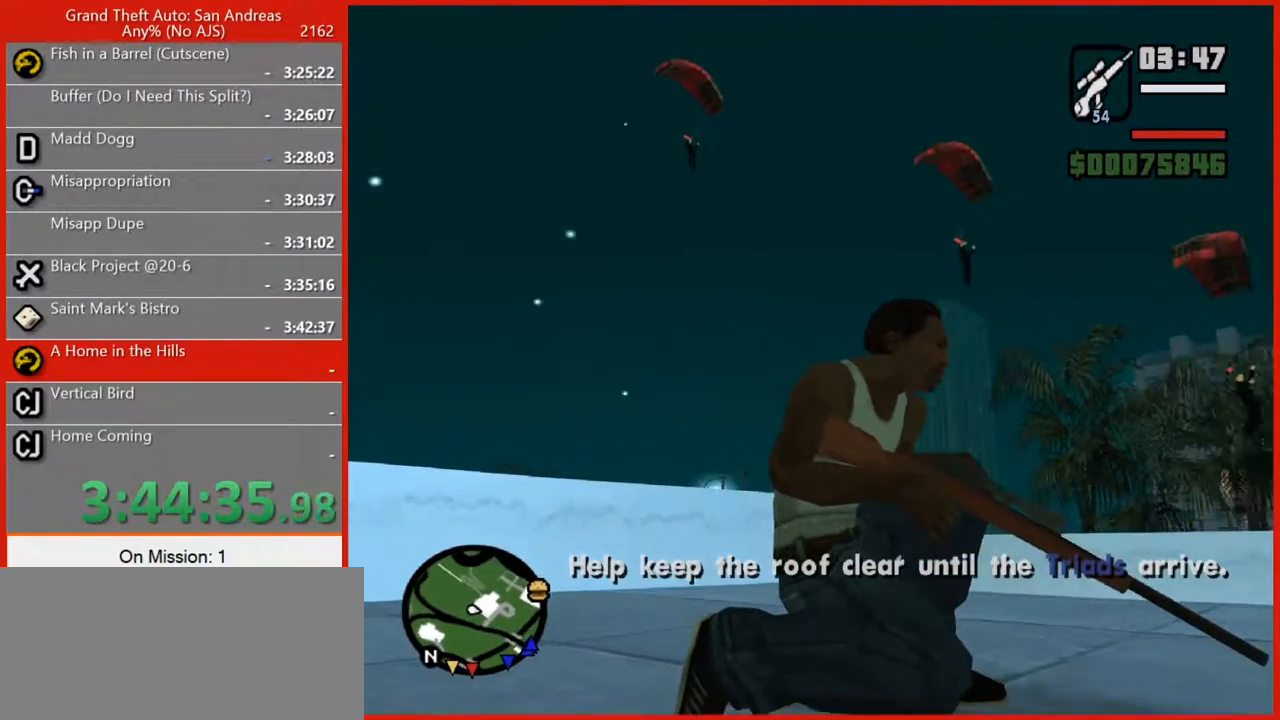
{"keys": [], "mouse": [], "events": []}
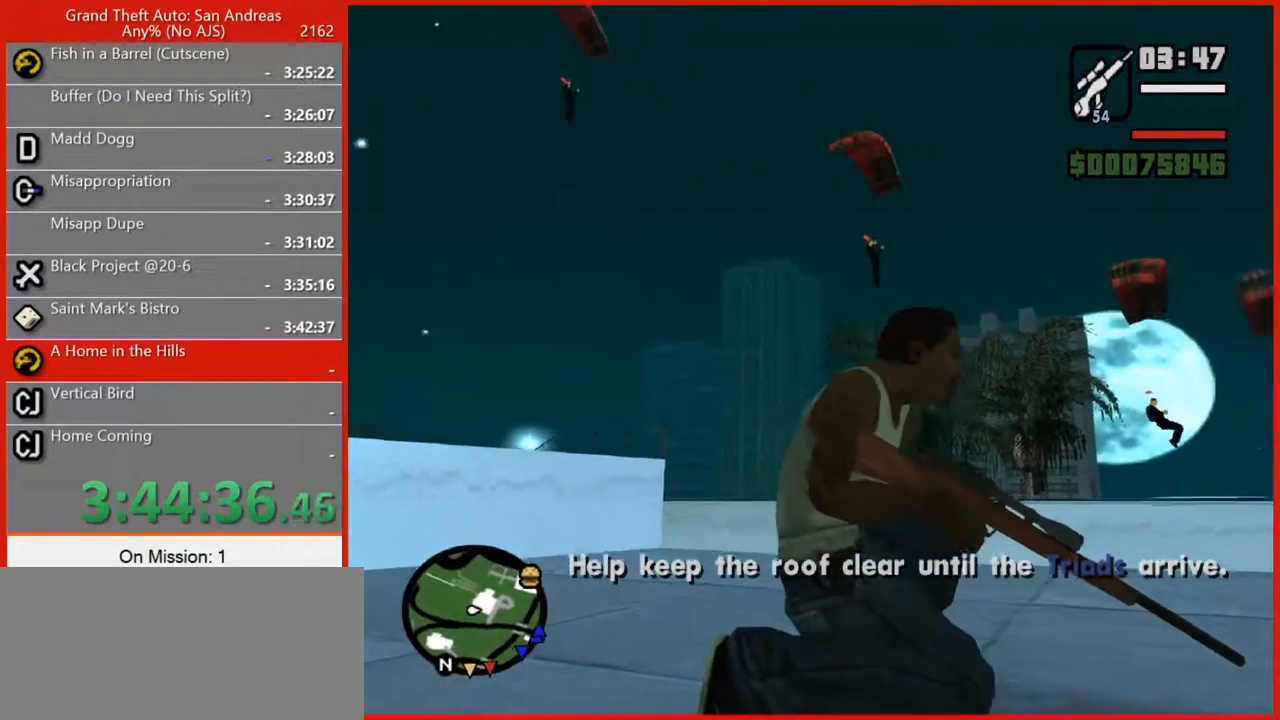
{"keys": [], "mouse": [], "events": []}
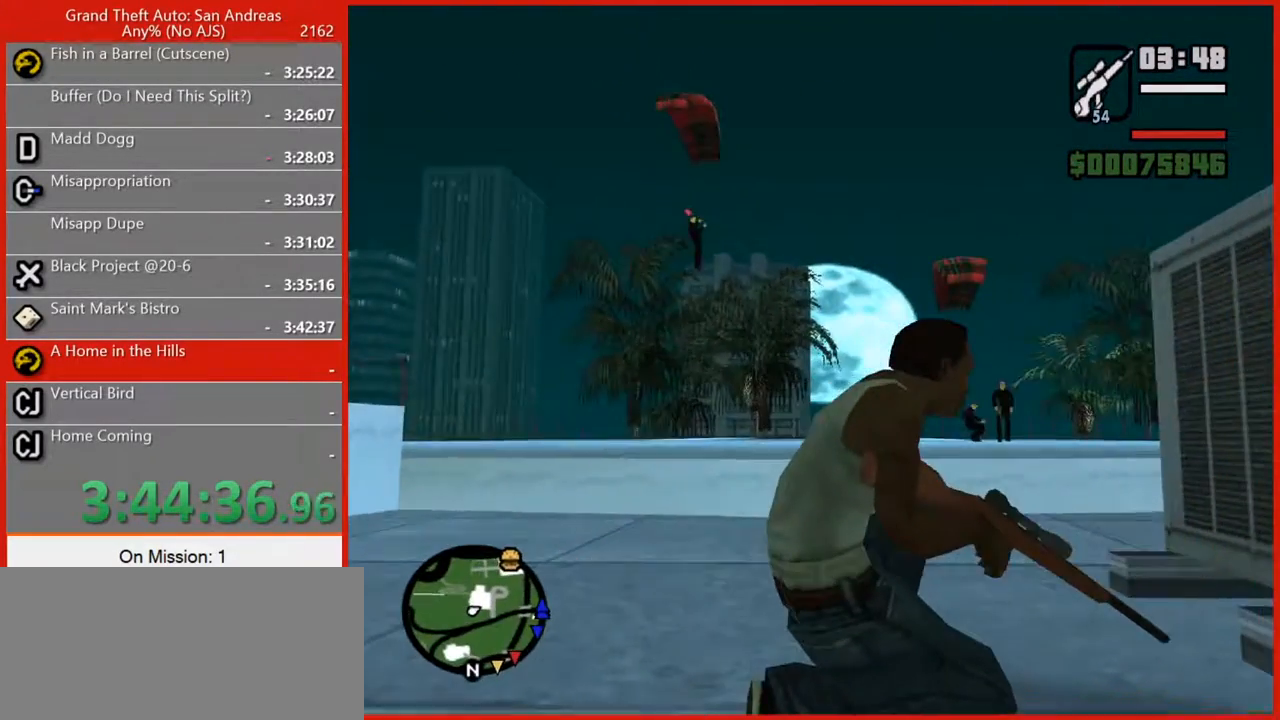
{"keys": [], "mouse": [], "events": []}
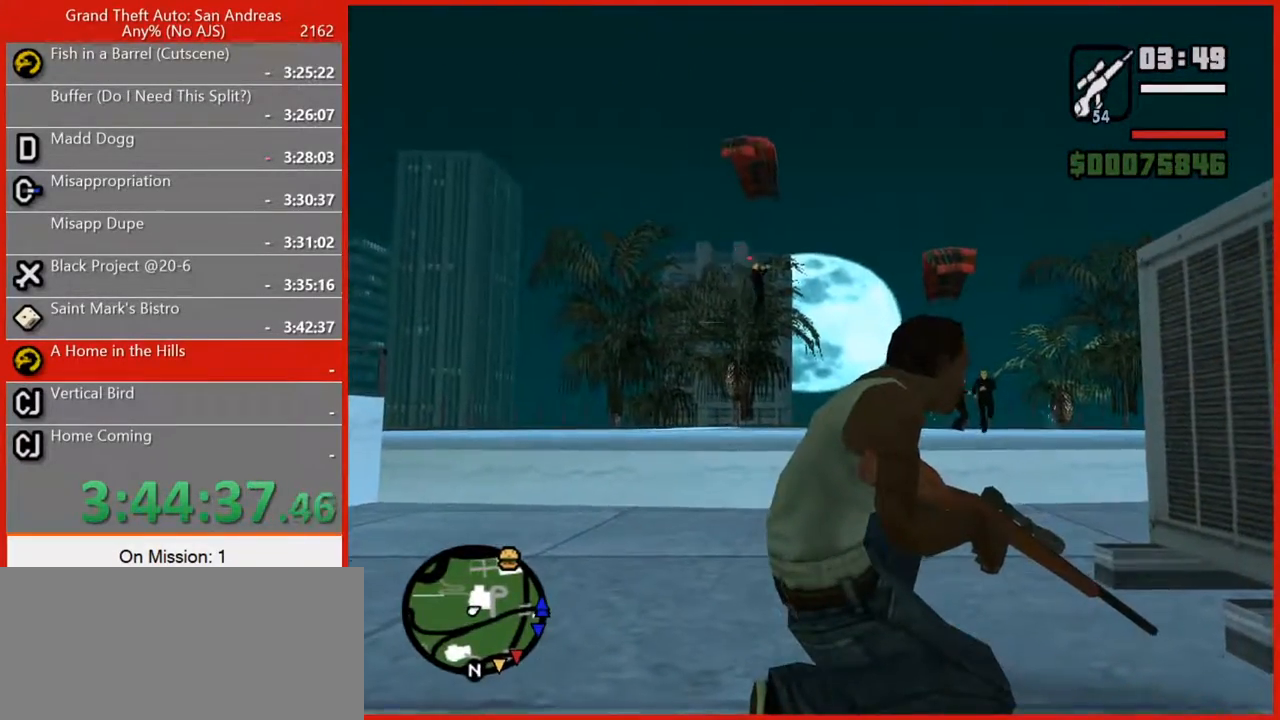
{"keys": [], "mouse": [], "events": [[20, "w", "down"], [100, "w", "up"]]}
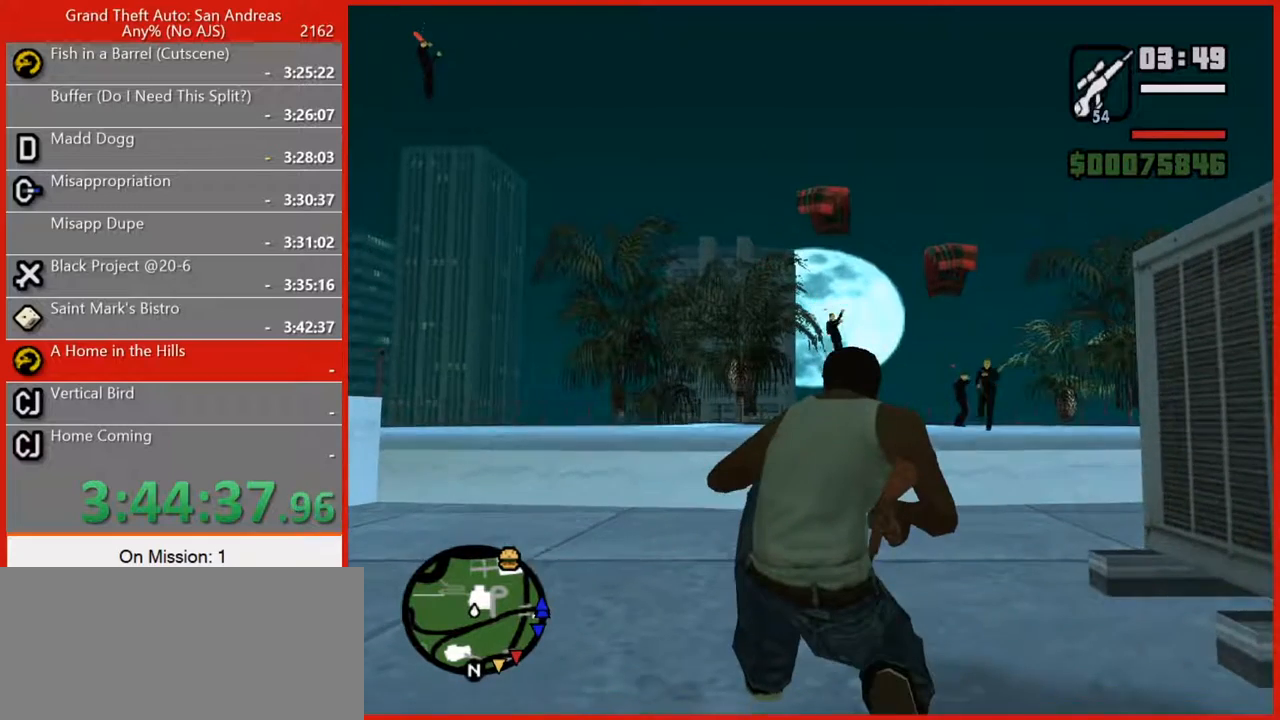
{"keys": [], "mouse": [], "events": []}
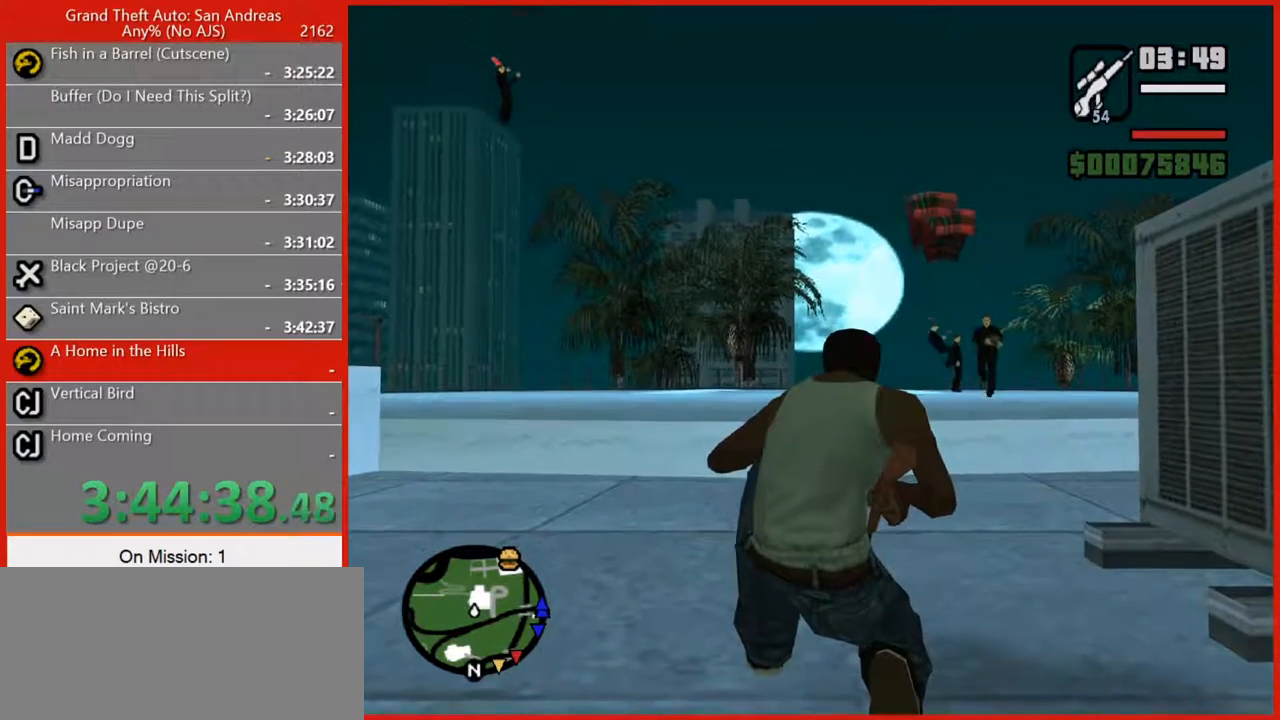
{"keys": [], "mouse": [], "events": []}
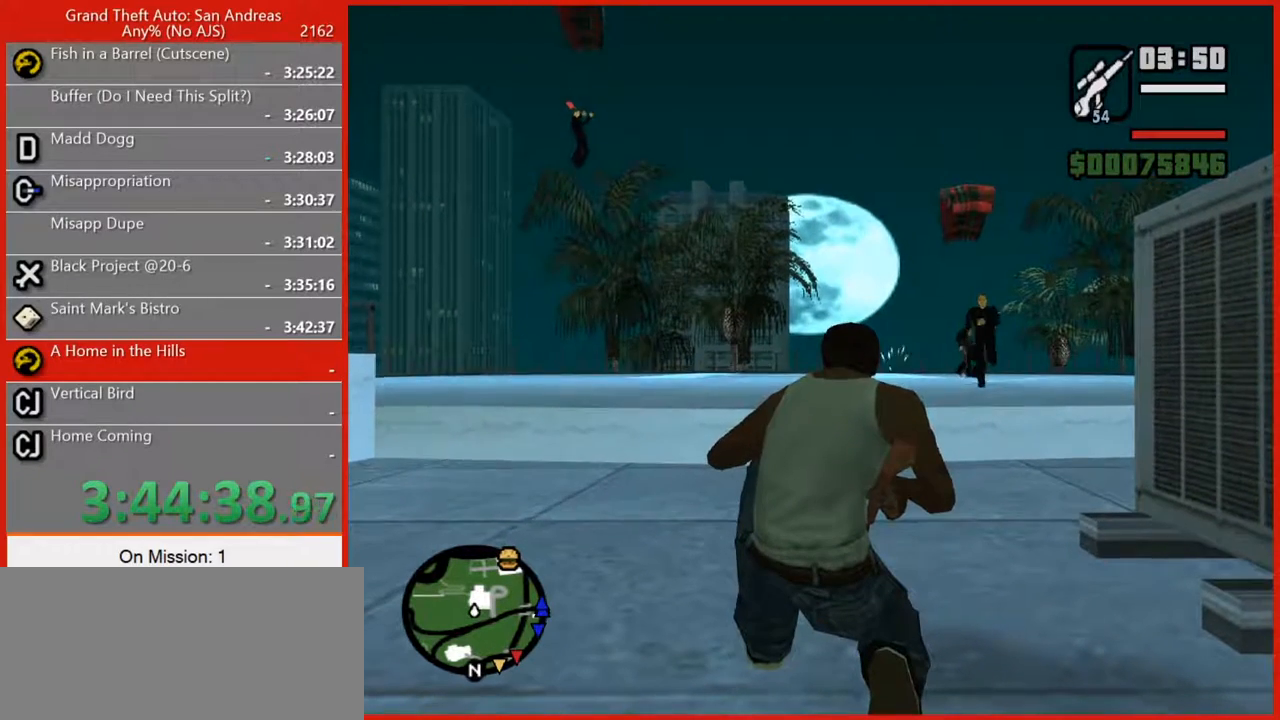
{"keys": [], "mouse": [], "events": []}
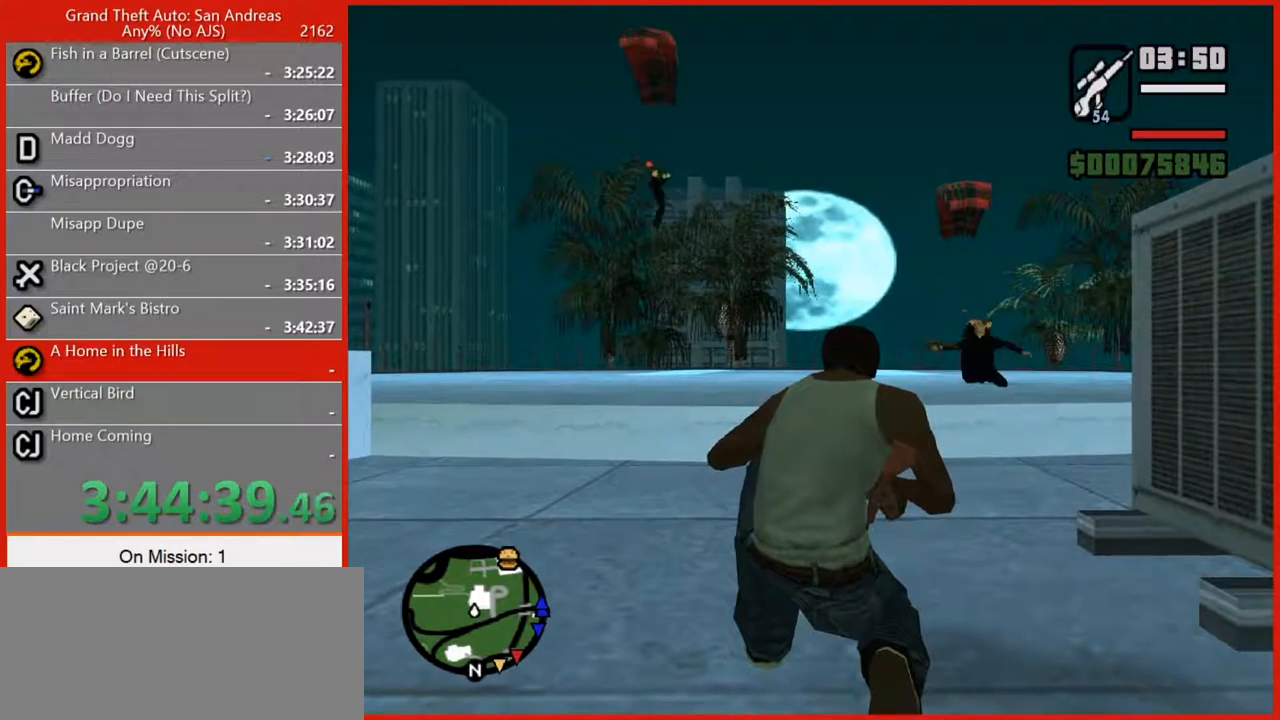
{"keys": [], "mouse": [], "events": []}
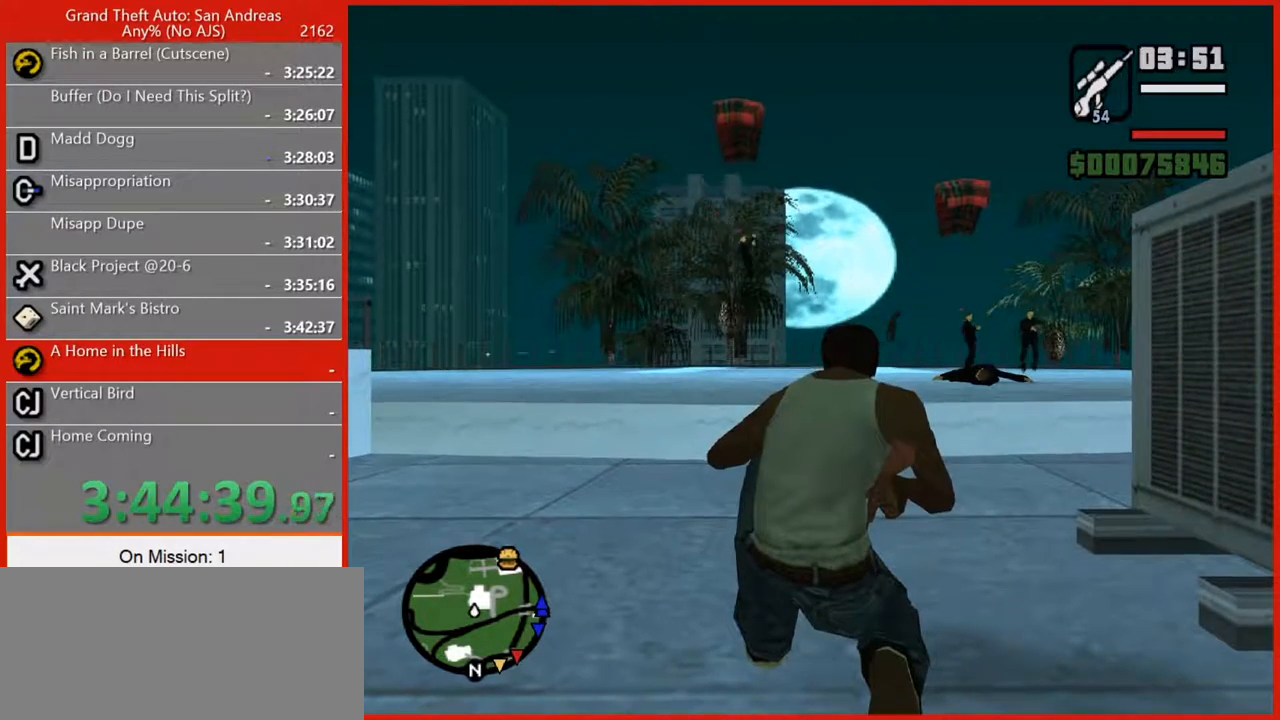
{"keys": [], "mouse": [], "events": []}
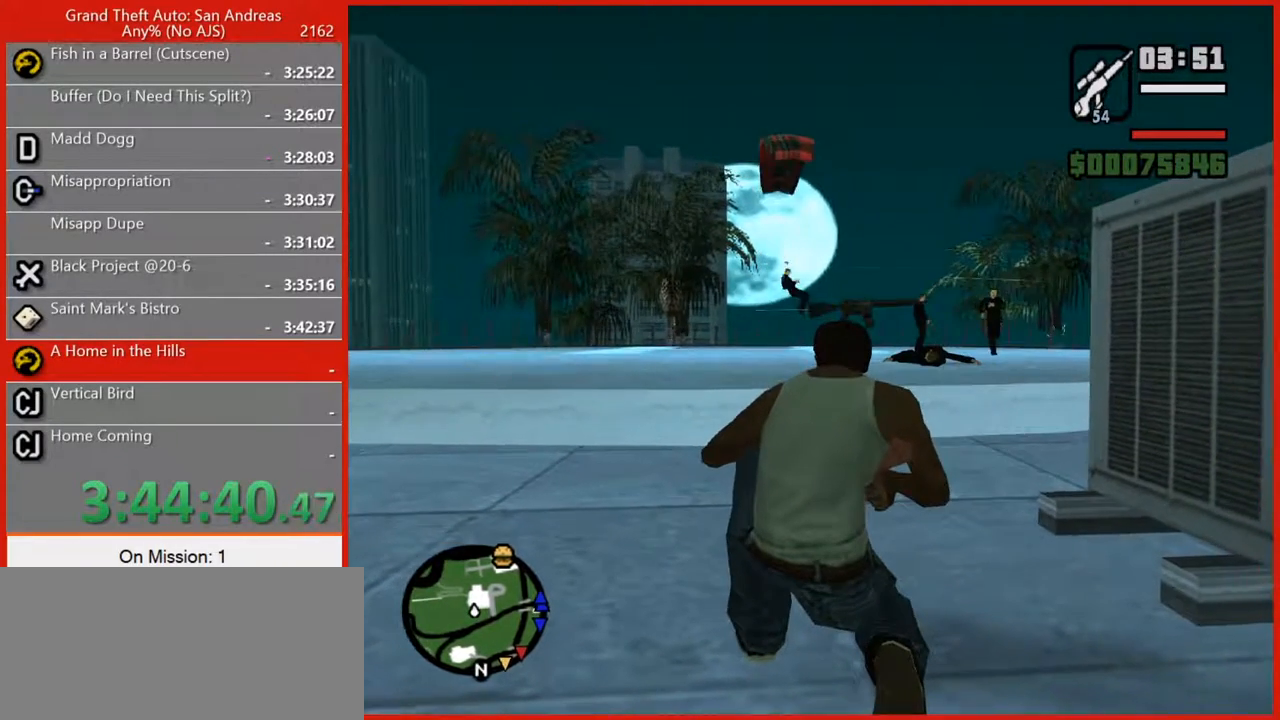
{"keys": [], "mouse": [], "events": []}
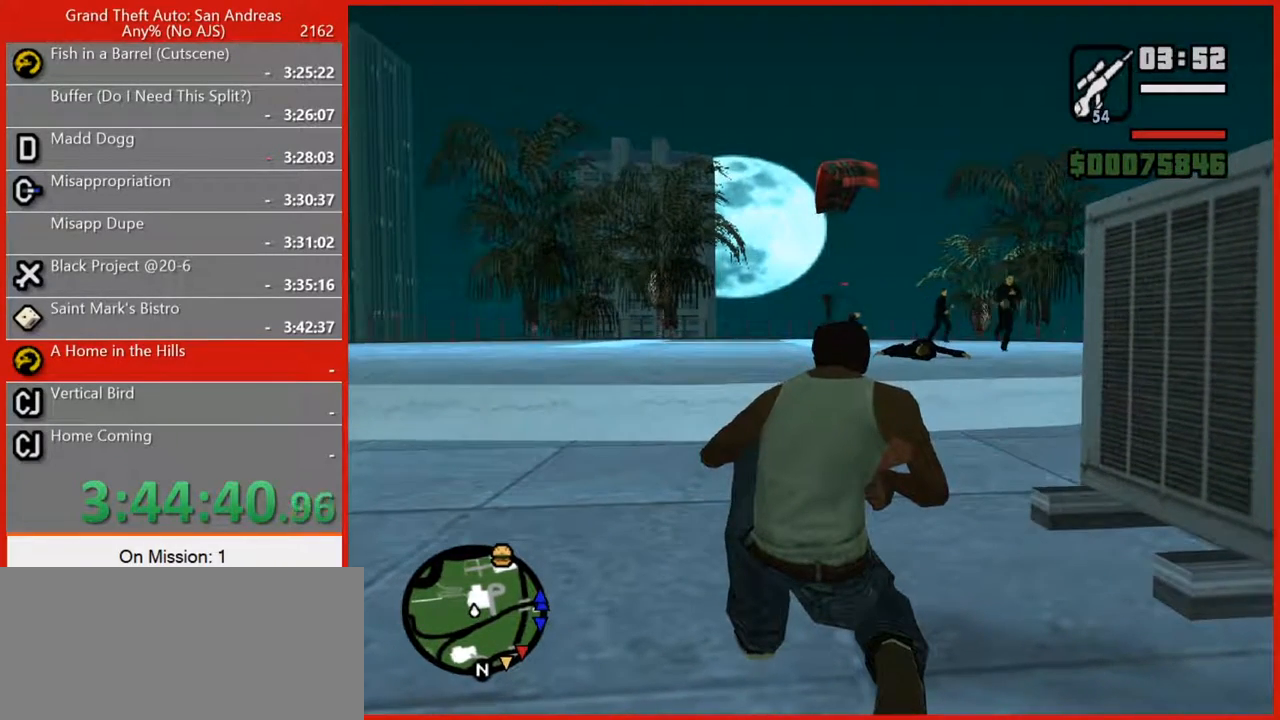
{"keys": [], "mouse": [], "events": []}
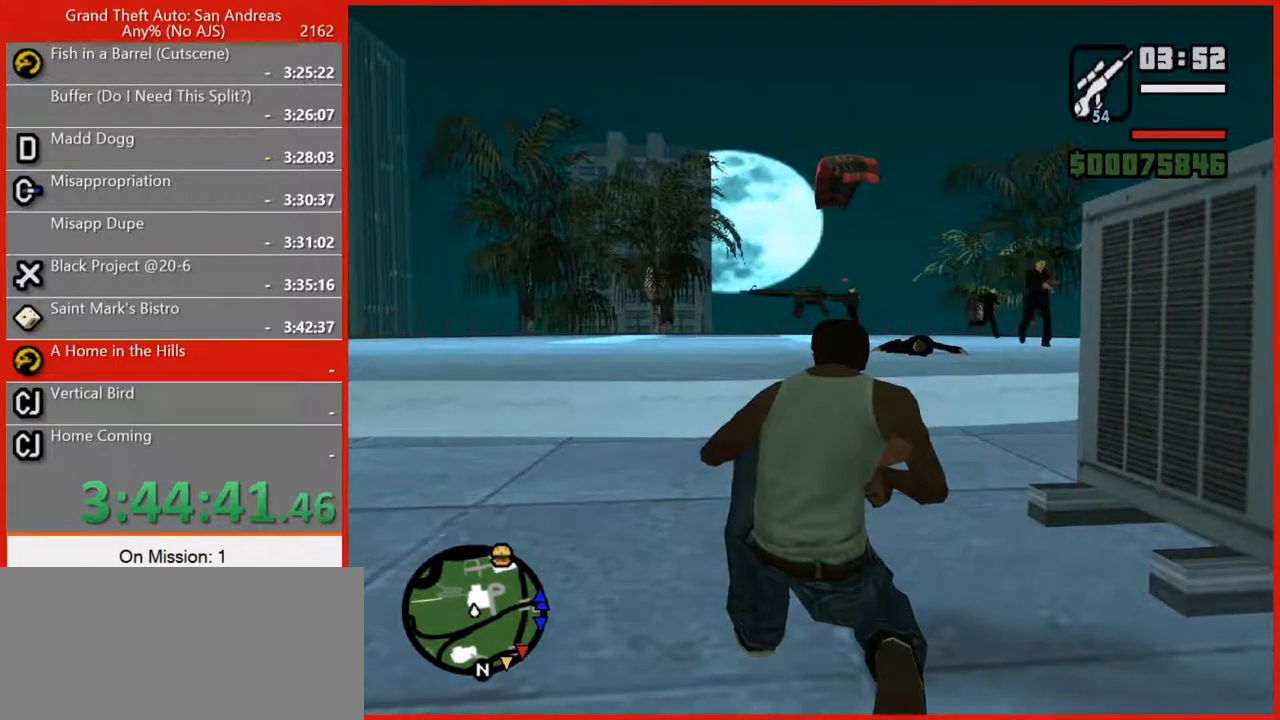
{"keys": [], "mouse": [], "events": []}
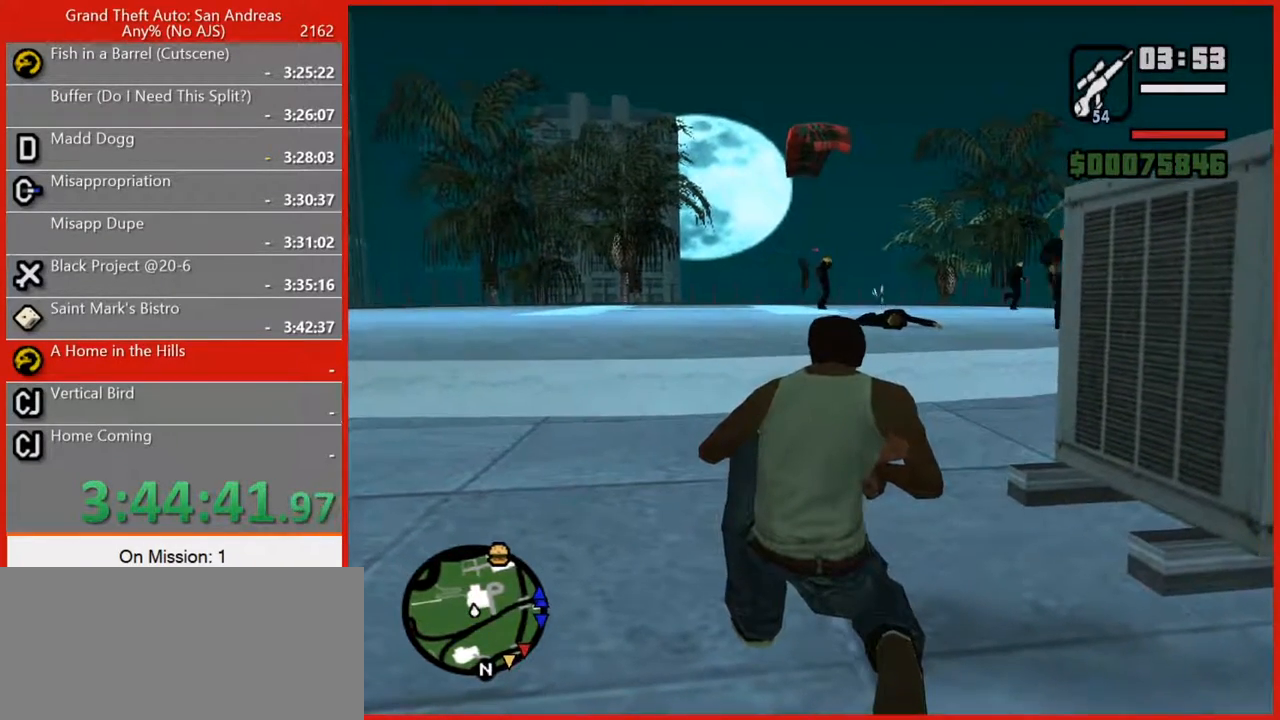
{"keys": [], "mouse": [], "events": []}
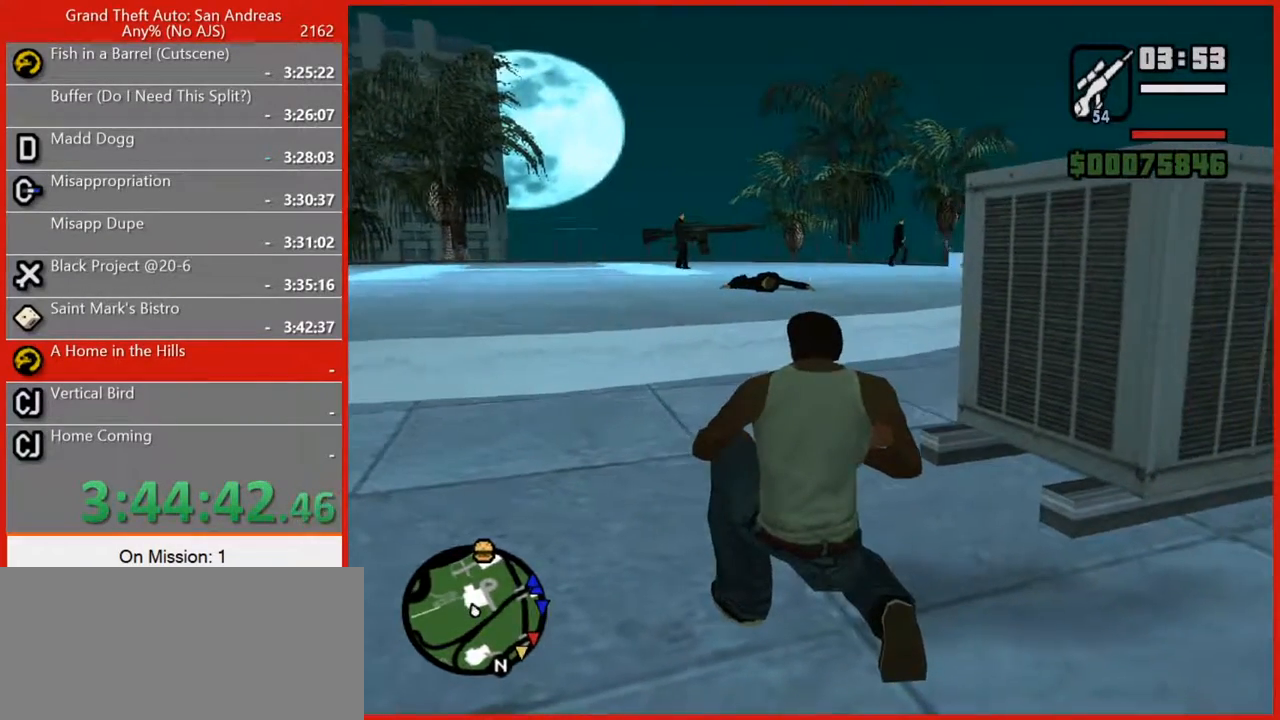
{"keys": [], "mouse": [], "events": [[120, "1", "down"], [300, "1", "up"]]}
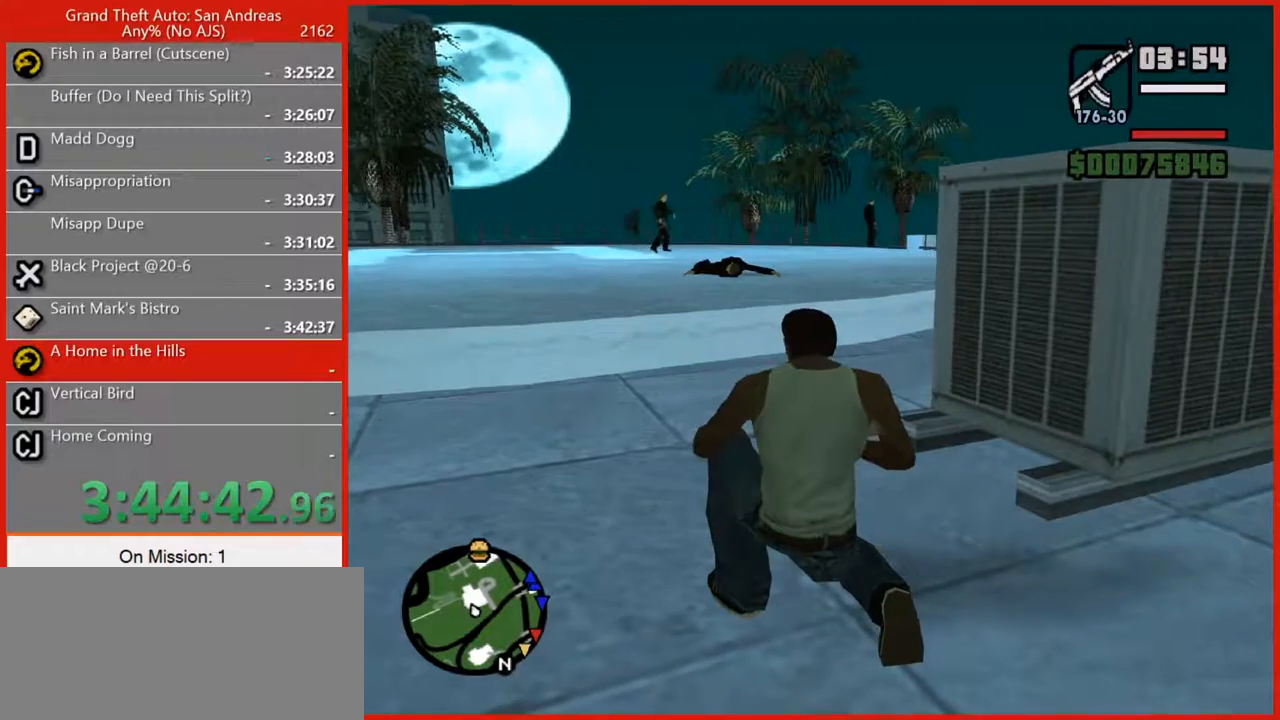
{"keys": ["3"], "mouse": [], "events": [[460, "3", "down"]]}
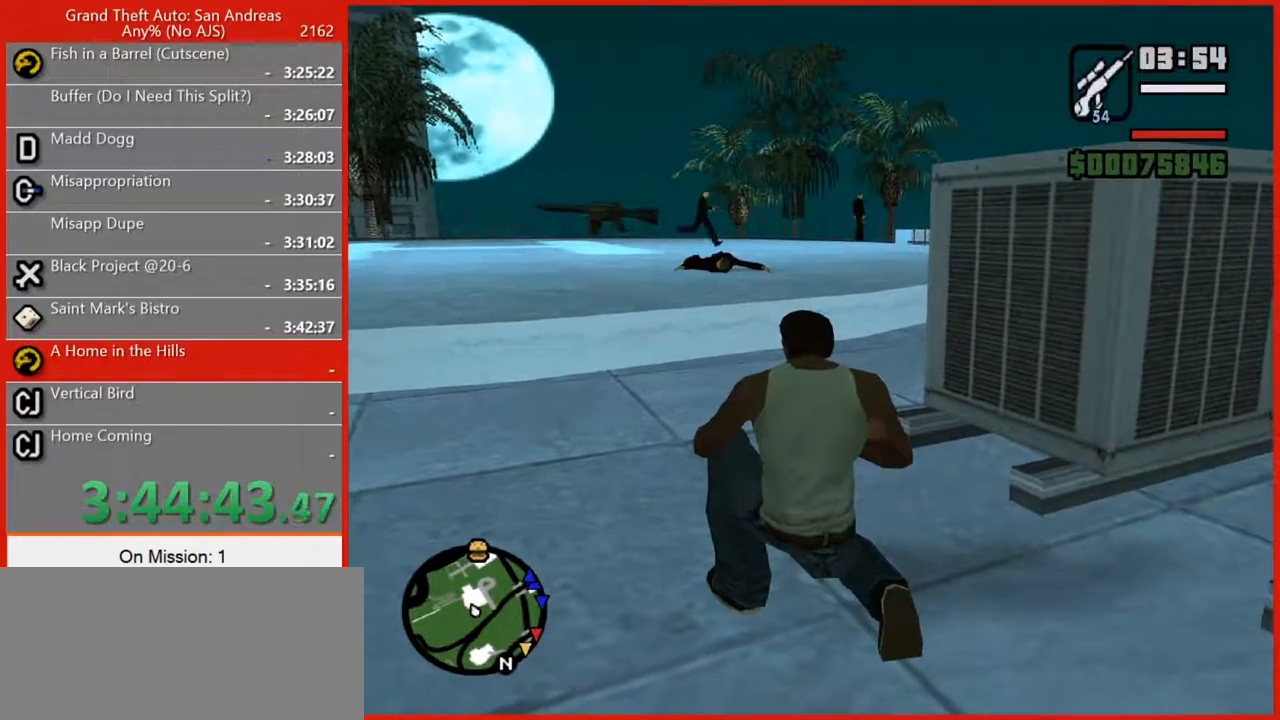
{"keys": [], "mouse": [], "events": [[60, "3", "up"], [280, "3", "down"], [420, "3", "up"]]}